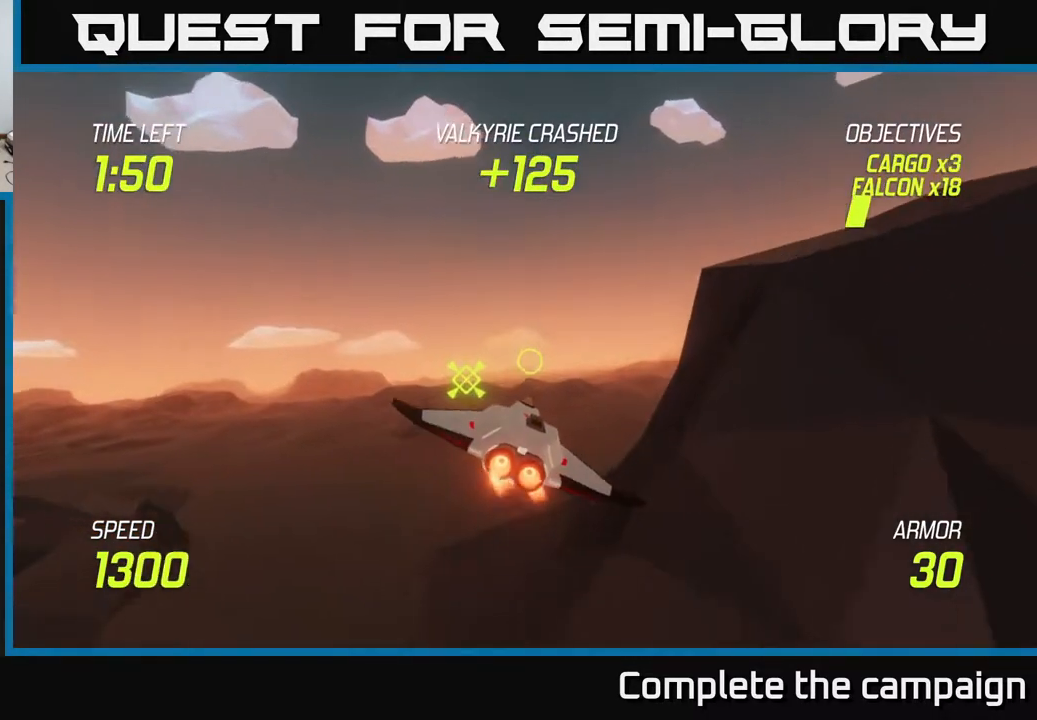
Gameplay with a controller (Xbox layout); each line is a JSON object with the inputs held at the frame after it. "events" lists button and stick changes between this image and that frame as [ms after this image, input, new state], when the widget could be followed in between.
{"buttons": ["L2"], "left_stick": "right", "right_stick": "center", "events": [[267, "left_stick", "right"]]}
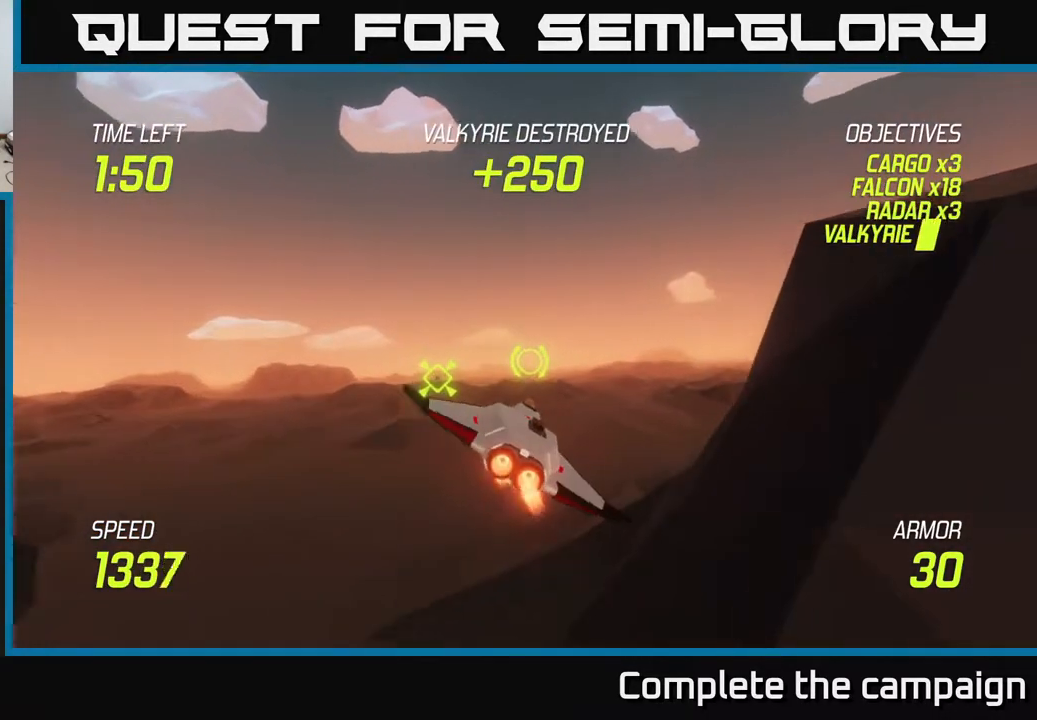
{"buttons": ["L2"], "left_stick": "right", "right_stick": "center", "events": []}
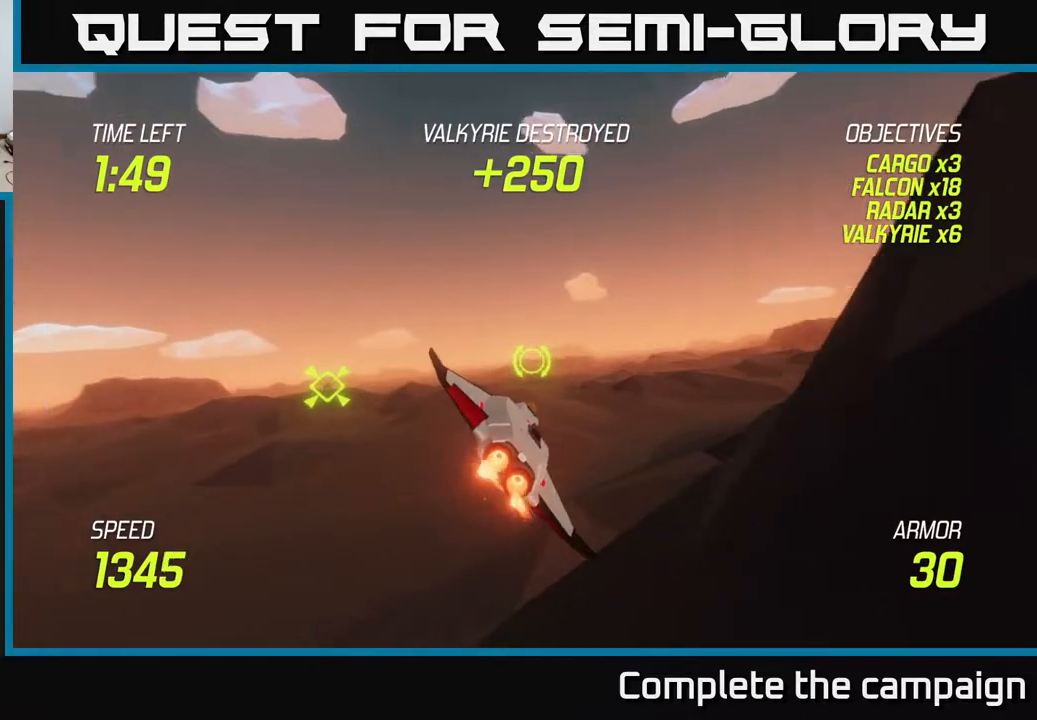
{"buttons": [], "left_stick": "right", "right_stick": "center", "events": [[300, "L2", "up"]]}
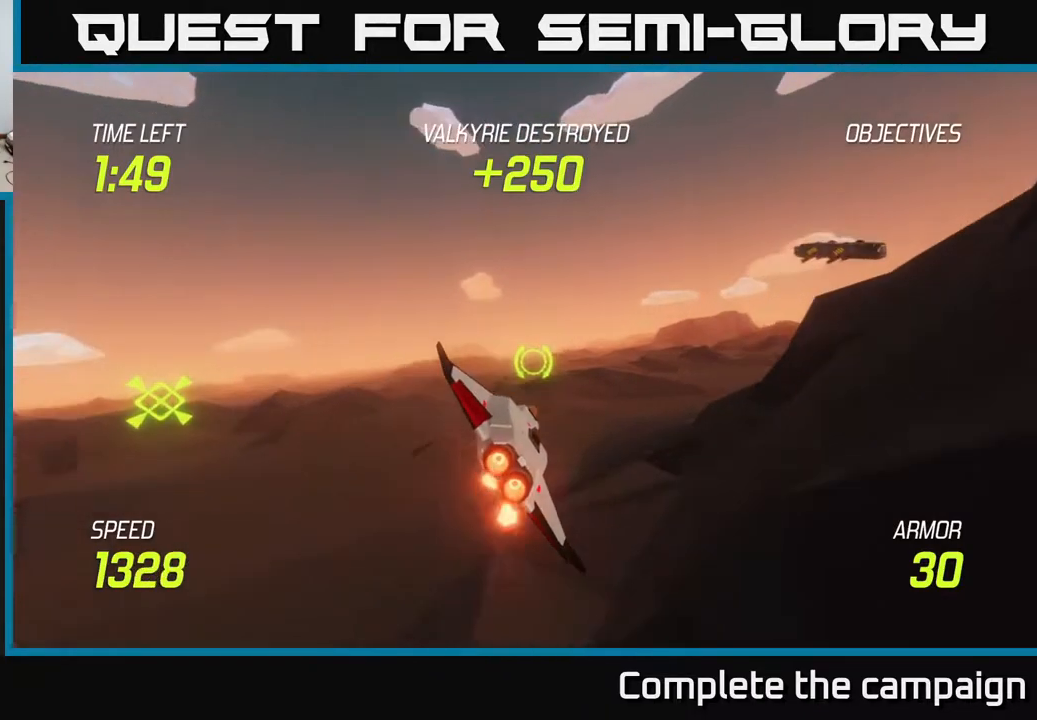
{"buttons": ["L2"], "left_stick": "up-right", "right_stick": "center", "events": [[117, "L2", "down"], [200, "L2", "up"], [317, "L2", "down"], [367, "left_stick", "up-right"]]}
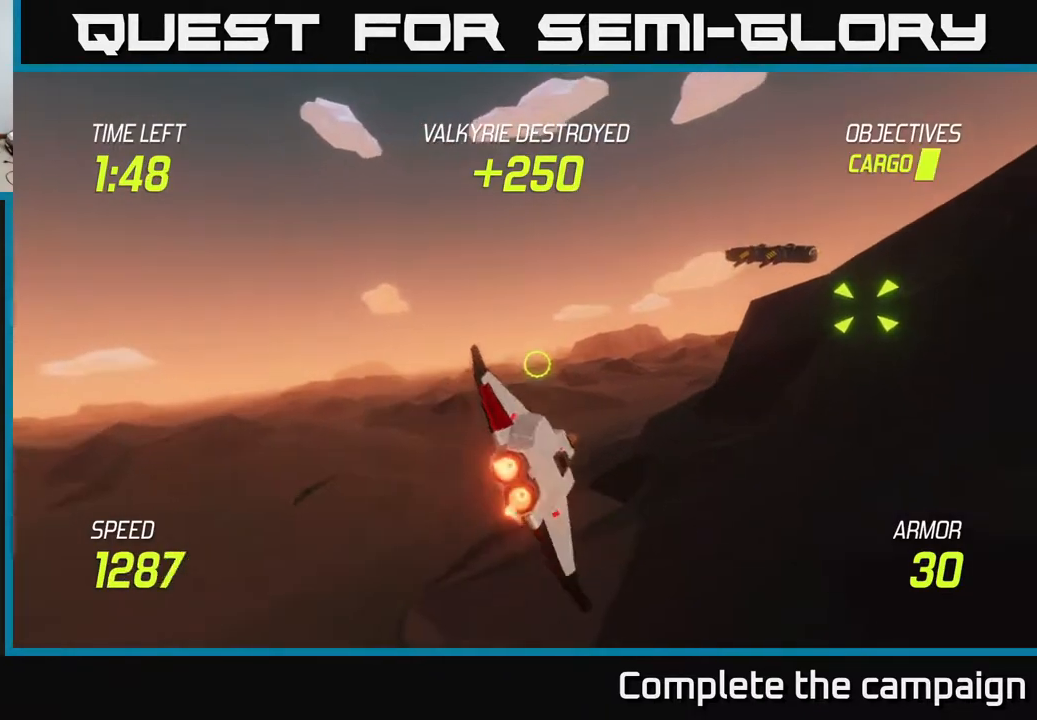
{"buttons": ["L2"], "left_stick": "up", "right_stick": "center", "events": [[417, "left_stick", "up"]]}
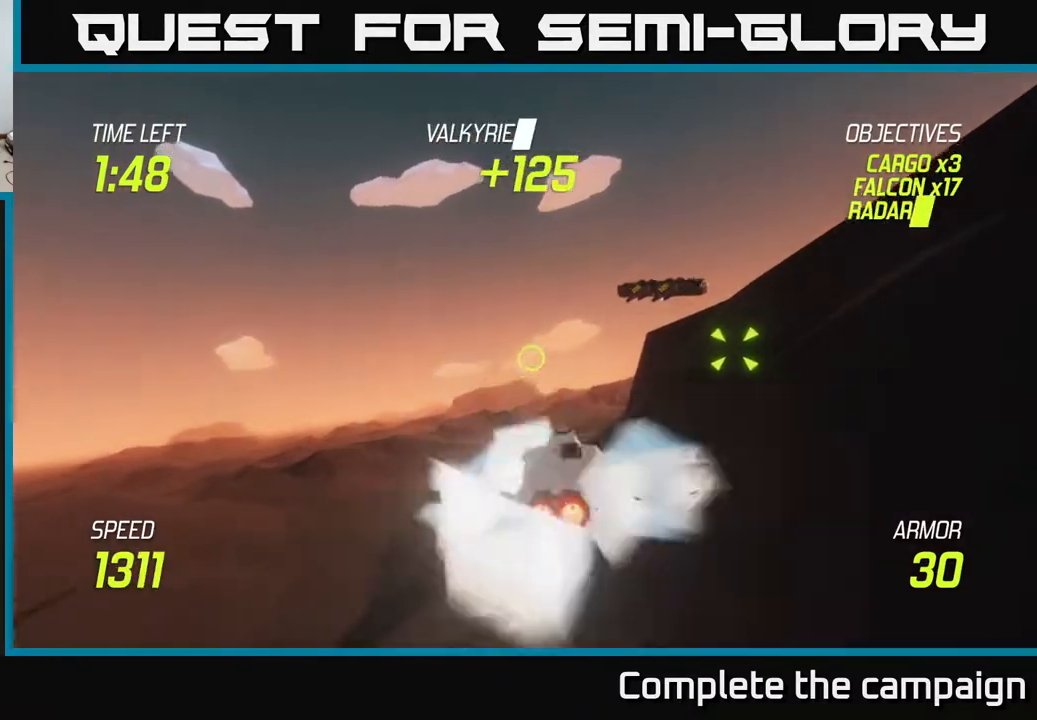
{"buttons": [], "left_stick": "center", "right_stick": "center", "events": [[100, "left_stick", "up-right"], [217, "R2", "down"], [383, "R2", "up"], [483, "left_stick", "center"], [500, "L2", "up"]]}
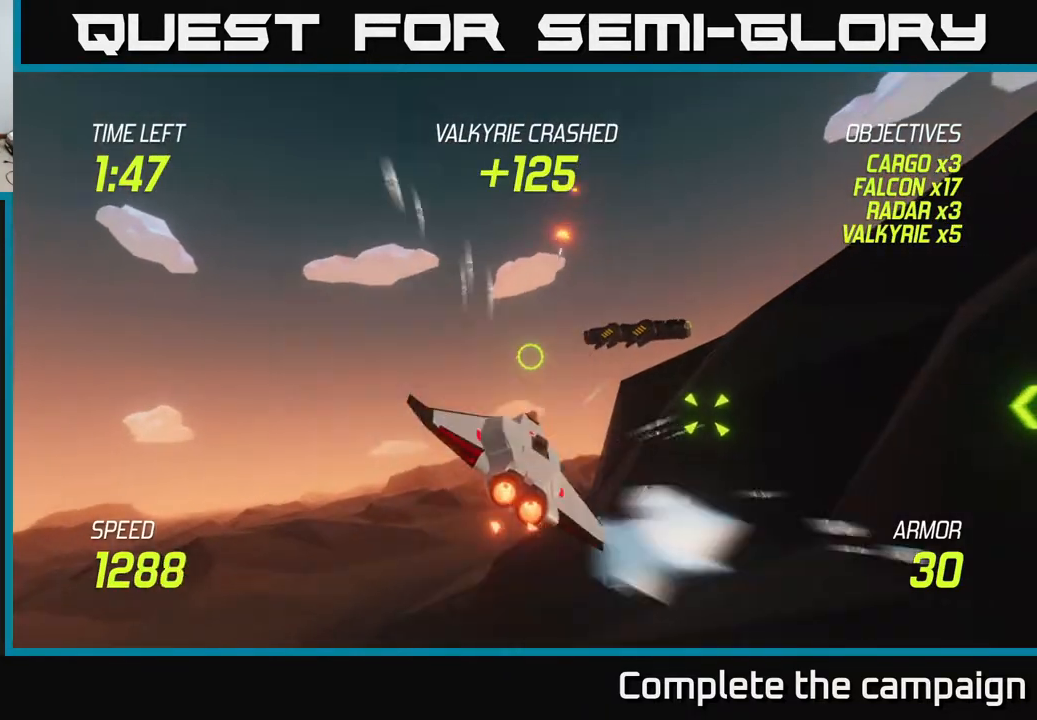
{"buttons": ["L2"], "left_stick": "right", "right_stick": "center", "events": [[33, "R2", "down"], [200, "R2", "up"], [217, "left_stick", "down-left"], [300, "L2", "down"], [400, "left_stick", "center"], [483, "left_stick", "right"]]}
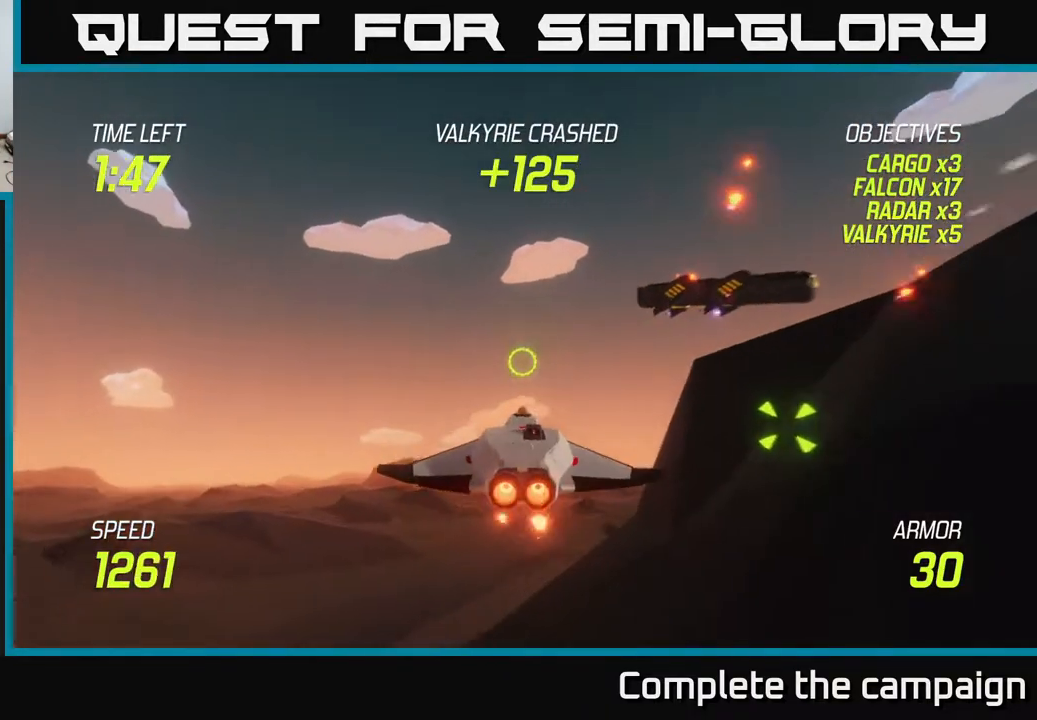
{"buttons": ["L2"], "left_stick": "right", "right_stick": "center", "events": [[200, "left_stick", "center"], [383, "left_stick", "right"]]}
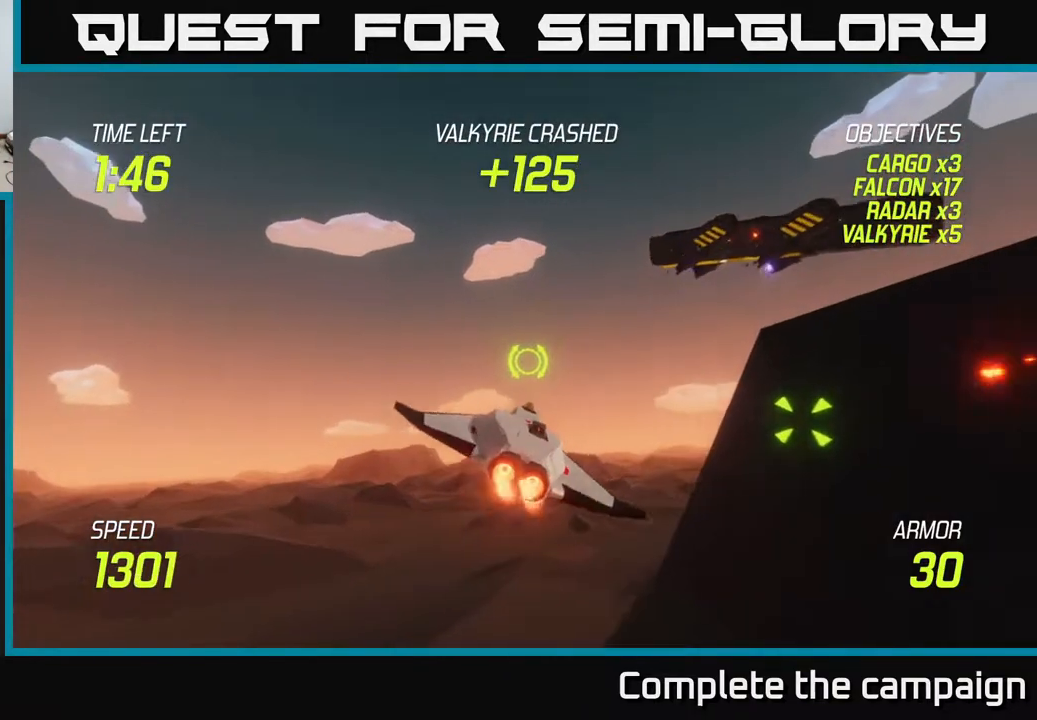
{"buttons": [], "left_stick": "right", "right_stick": "center", "events": [[33, "L2", "up"], [200, "left_stick", "up-right"], [217, "R2", "down"], [383, "R2", "up"], [450, "left_stick", "right"]]}
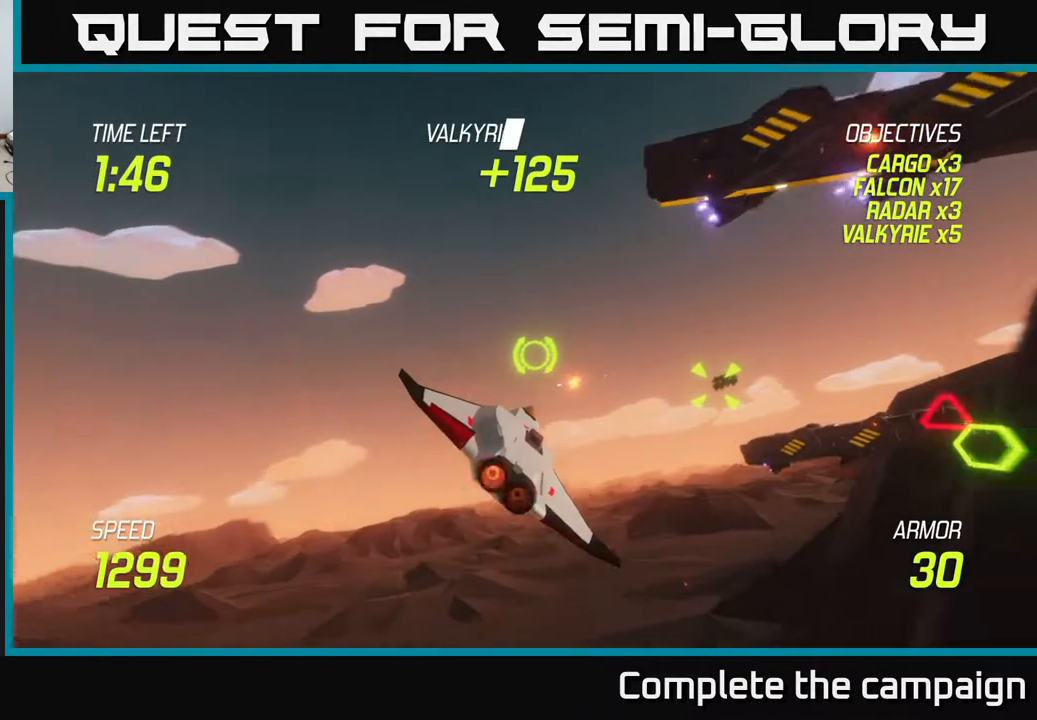
{"buttons": ["L2"], "left_stick": "center", "right_stick": "center", "events": [[33, "R2", "down"], [67, "left_stick", "down-right"], [217, "L2", "down"], [217, "R2", "up"], [433, "left_stick", "center"]]}
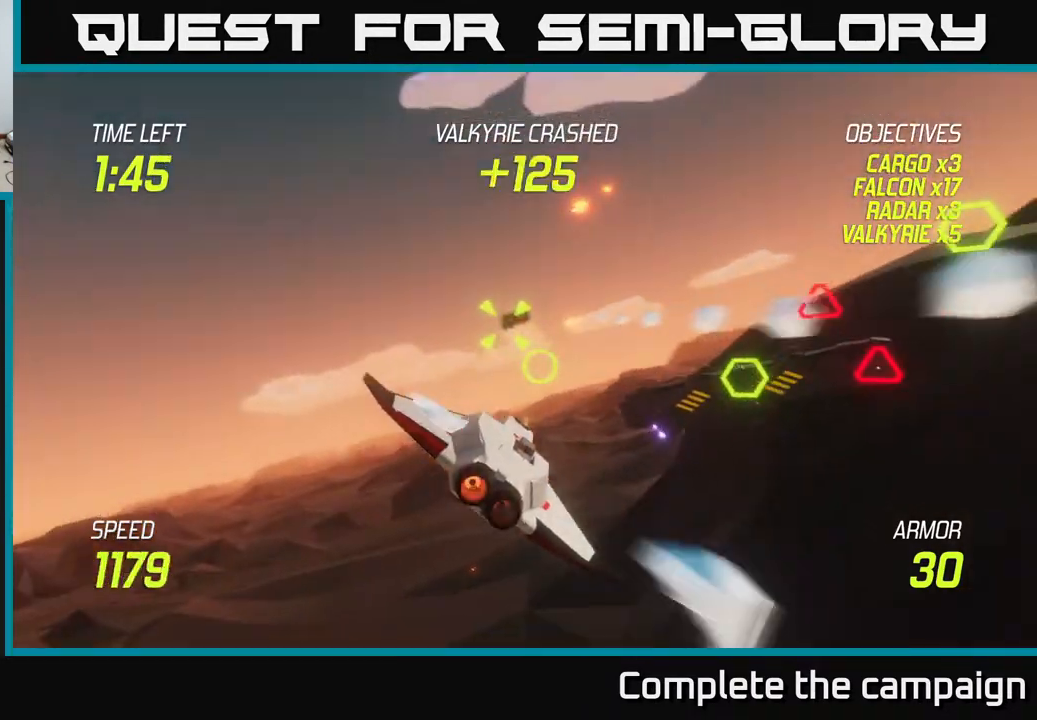
{"buttons": ["L2"], "left_stick": "up-left", "right_stick": "center", "events": [[100, "left_stick", "right"], [267, "left_stick", "center"], [367, "left_stick", "left"], [467, "left_stick", "up-left"]]}
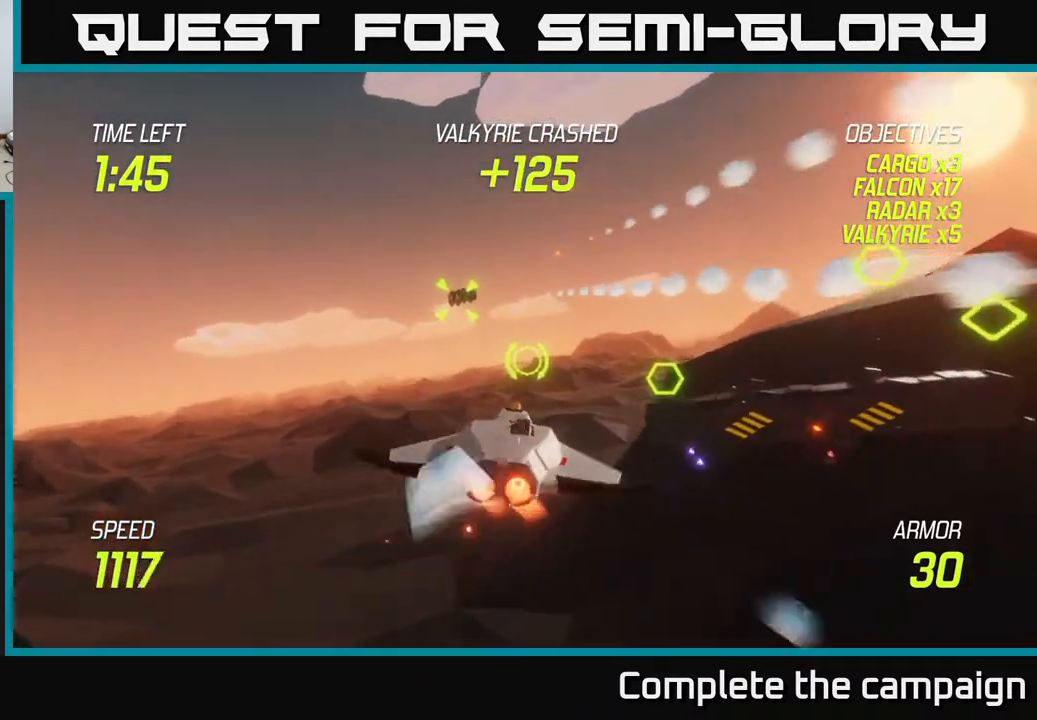
{"buttons": ["R2"], "left_stick": "right", "right_stick": "center", "events": [[167, "left_stick", "center"], [200, "R2", "down"], [300, "left_stick", "right"], [350, "R2", "up"], [367, "L2", "up"], [483, "R2", "down"]]}
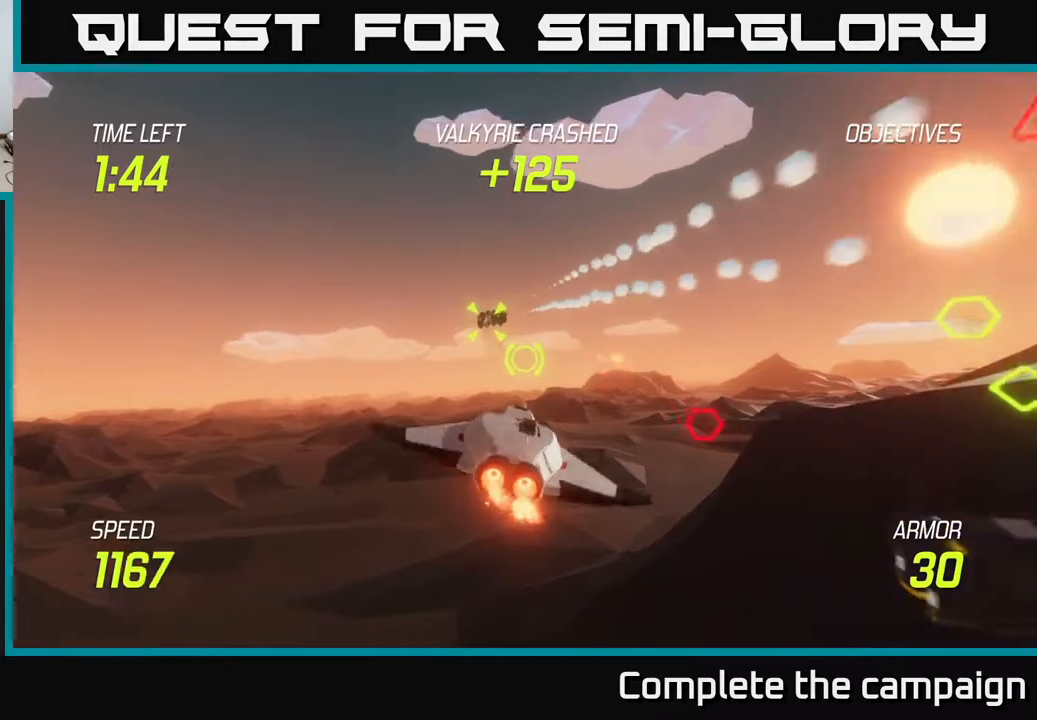
{"buttons": [], "left_stick": "down-right", "right_stick": "center", "events": [[183, "R2", "up"], [250, "left_stick", "down-right"], [317, "L2", "down"], [450, "L2", "up"]]}
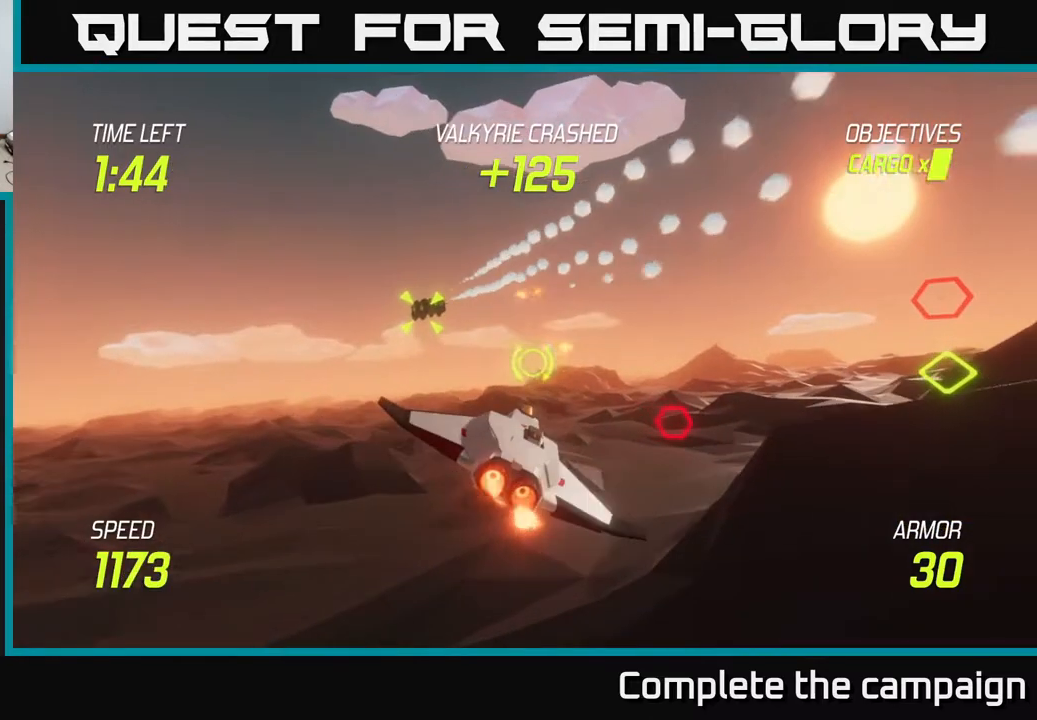
{"buttons": ["L2"], "left_stick": "up-right", "right_stick": "center", "events": [[133, "L2", "down"], [233, "L2", "up"], [267, "left_stick", "right"], [317, "L2", "down"], [483, "left_stick", "up-right"]]}
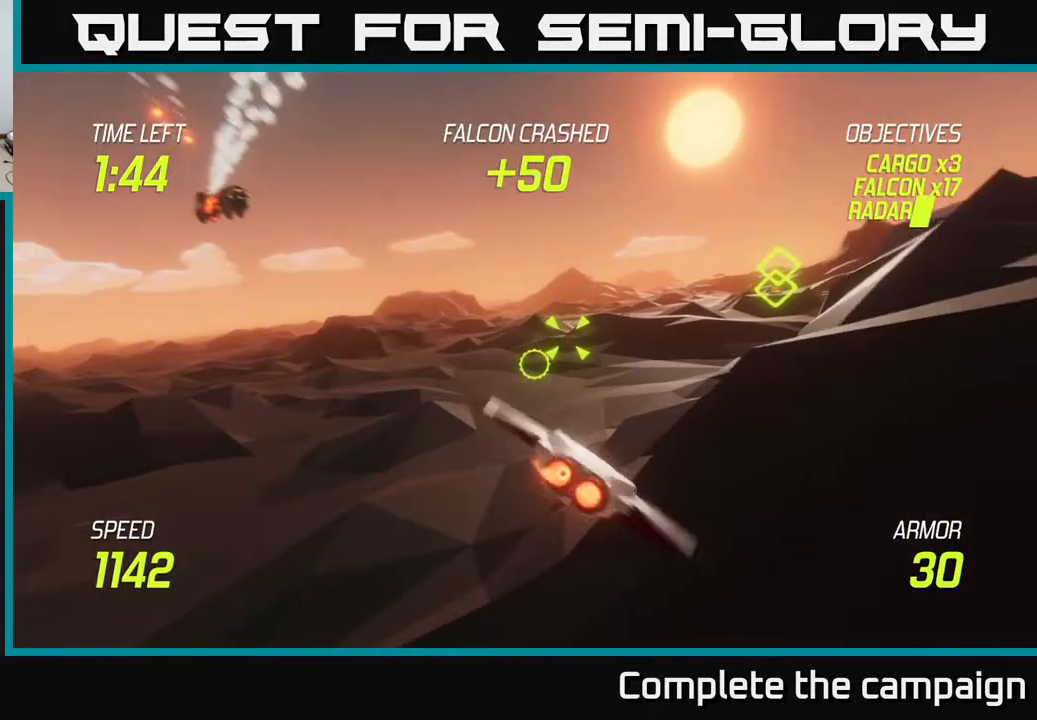
{"buttons": [], "left_stick": "up", "right_stick": "center", "events": [[17, "left_stick", "up"], [217, "R2", "down"], [233, "left_stick", "up-right"], [383, "left_stick", "up"], [400, "R2", "up"], [483, "L2", "up"]]}
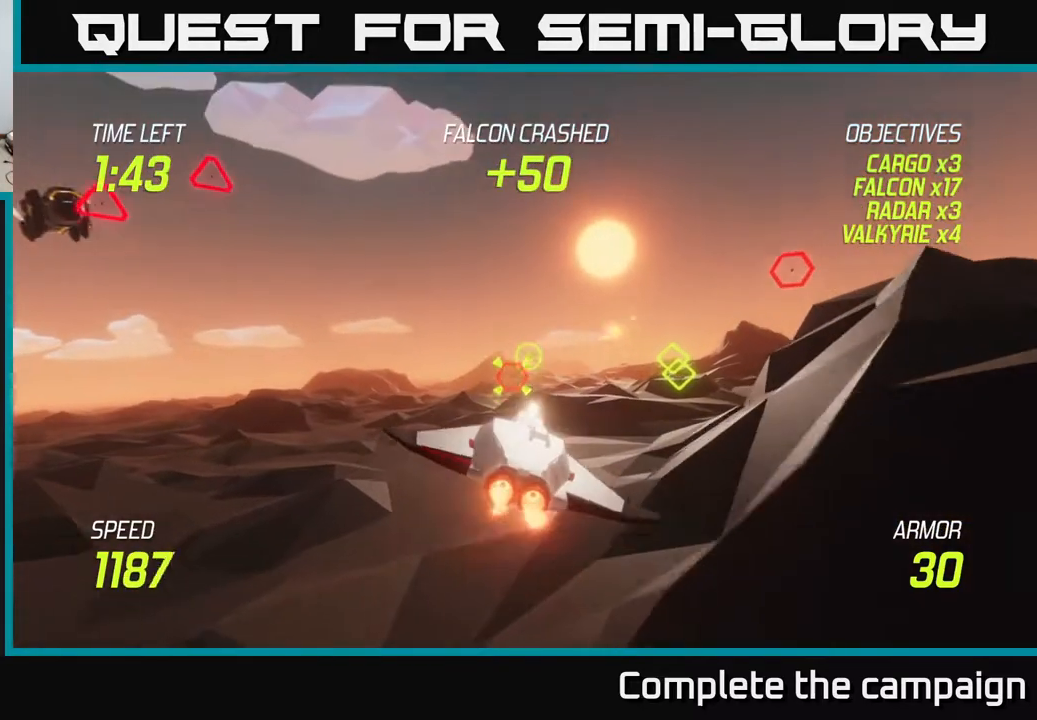
{"buttons": ["L2"], "left_stick": "right", "right_stick": "center", "events": [[17, "left_stick", "up-right"], [100, "R2", "down"], [150, "left_stick", "center"], [217, "left_stick", "down-left"], [300, "R2", "up"], [400, "left_stick", "right"], [450, "L2", "down"]]}
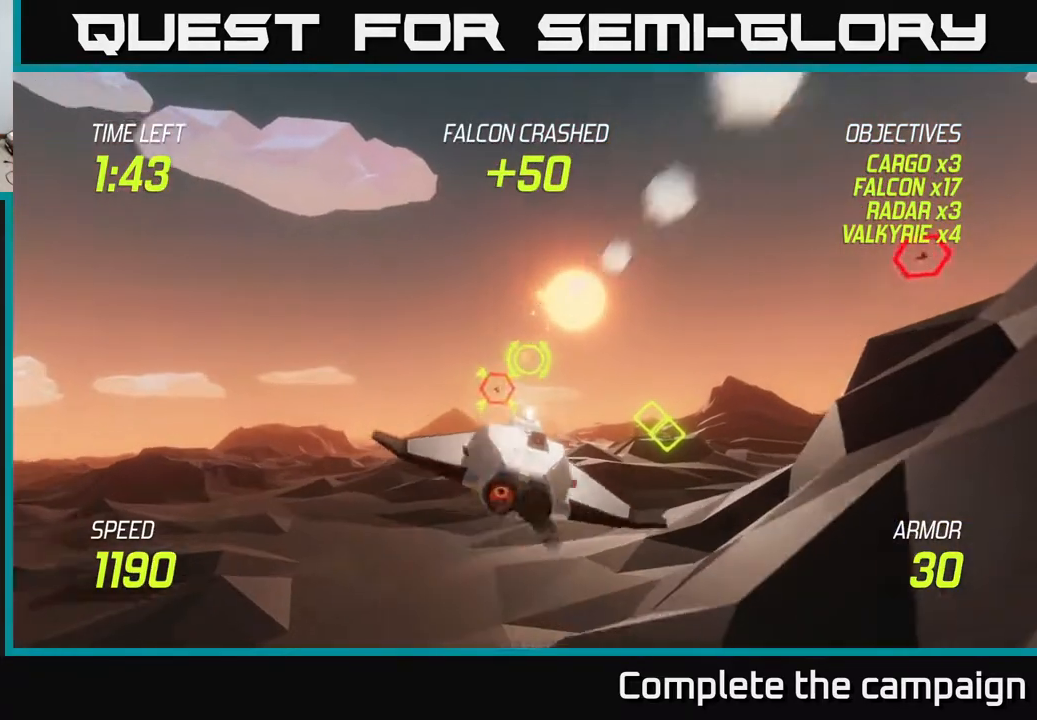
{"buttons": ["L2"], "left_stick": "center", "right_stick": "center", "events": [[83, "L2", "up"], [167, "L2", "down"], [383, "left_stick", "center"]]}
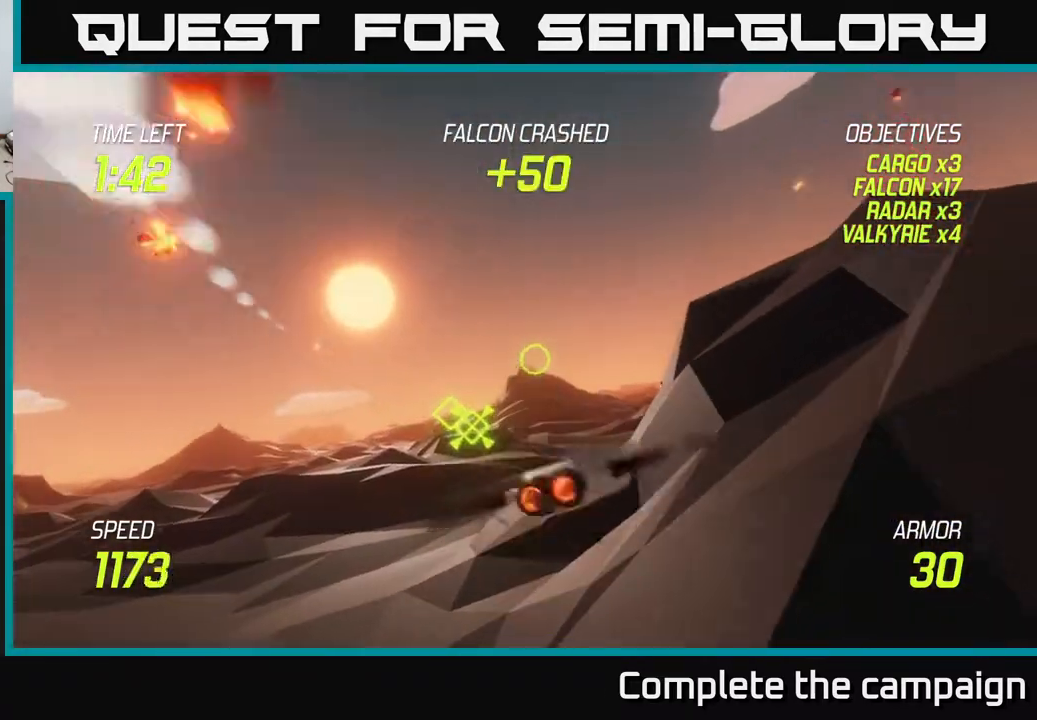
{"buttons": ["L2"], "left_stick": "center", "right_stick": "center", "events": [[233, "left_stick", "left"], [383, "left_stick", "center"]]}
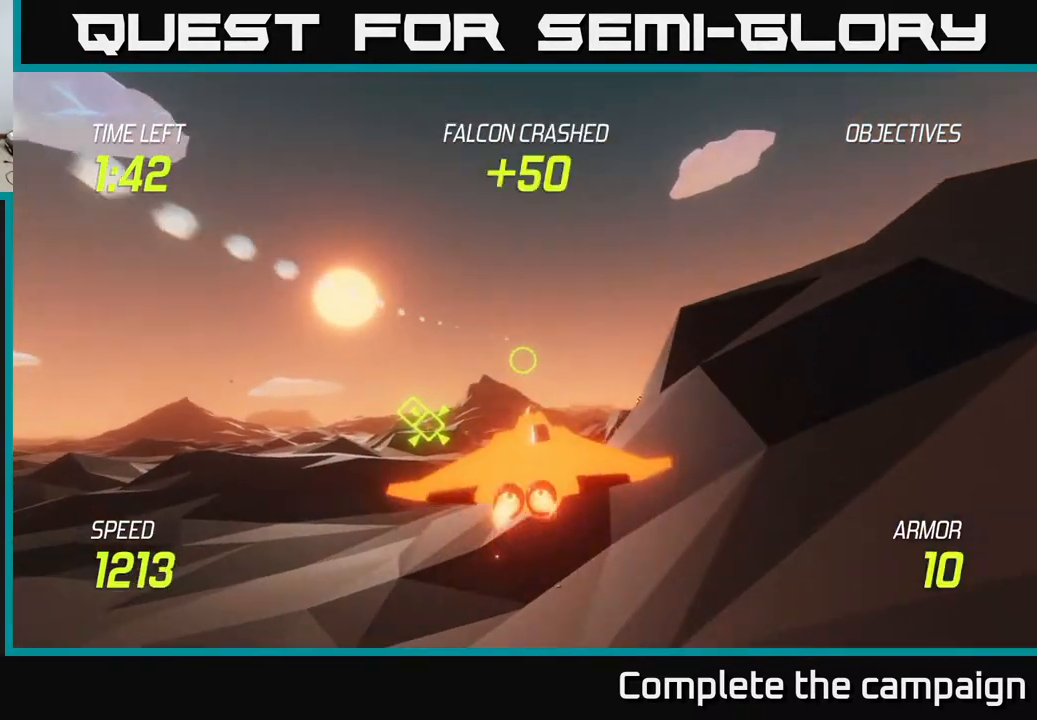
{"buttons": [], "left_stick": "down", "right_stick": "center", "events": [[67, "left_stick", "left"], [217, "left_stick", "center"], [300, "left_stick", "down-right"], [450, "left_stick", "down"], [500, "L2", "up"]]}
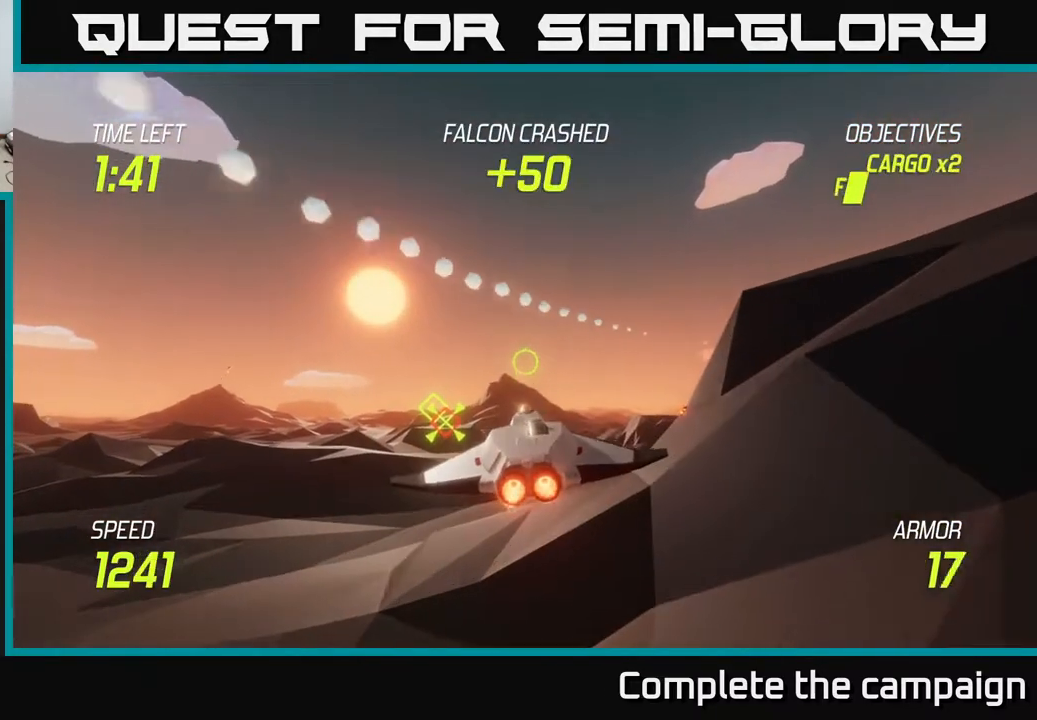
{"buttons": ["L2"], "left_stick": "right", "right_stick": "center", "events": [[50, "L2", "down"], [50, "left_stick", "center"], [400, "left_stick", "right"]]}
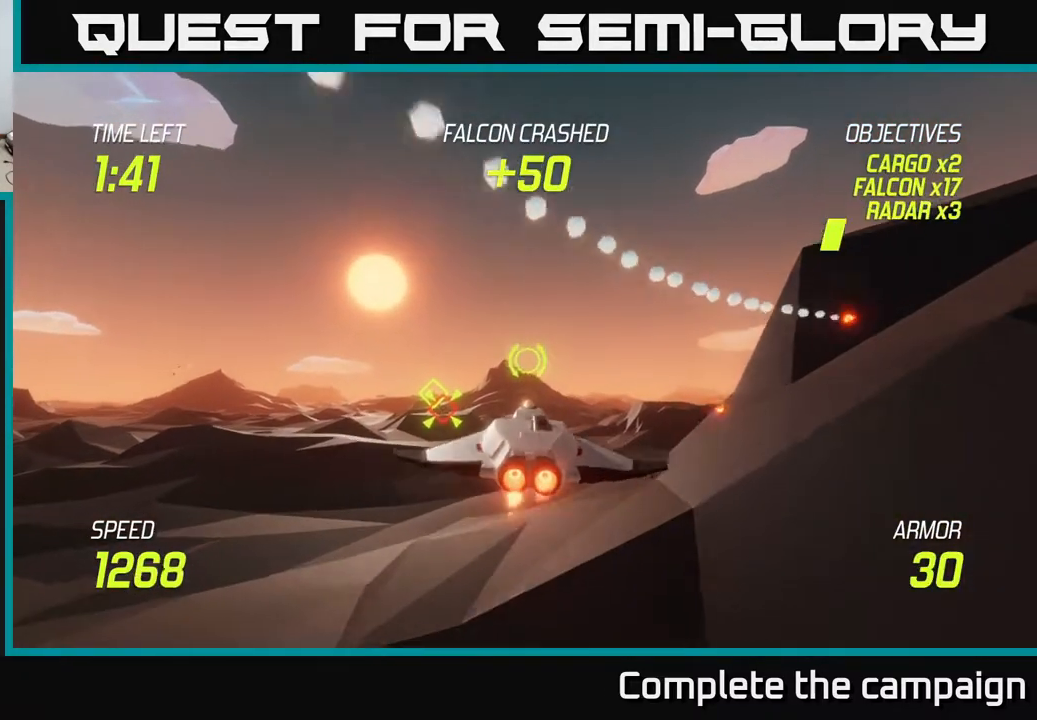
{"buttons": ["L2"], "left_stick": "center", "right_stick": "center", "events": [[383, "left_stick", "center"]]}
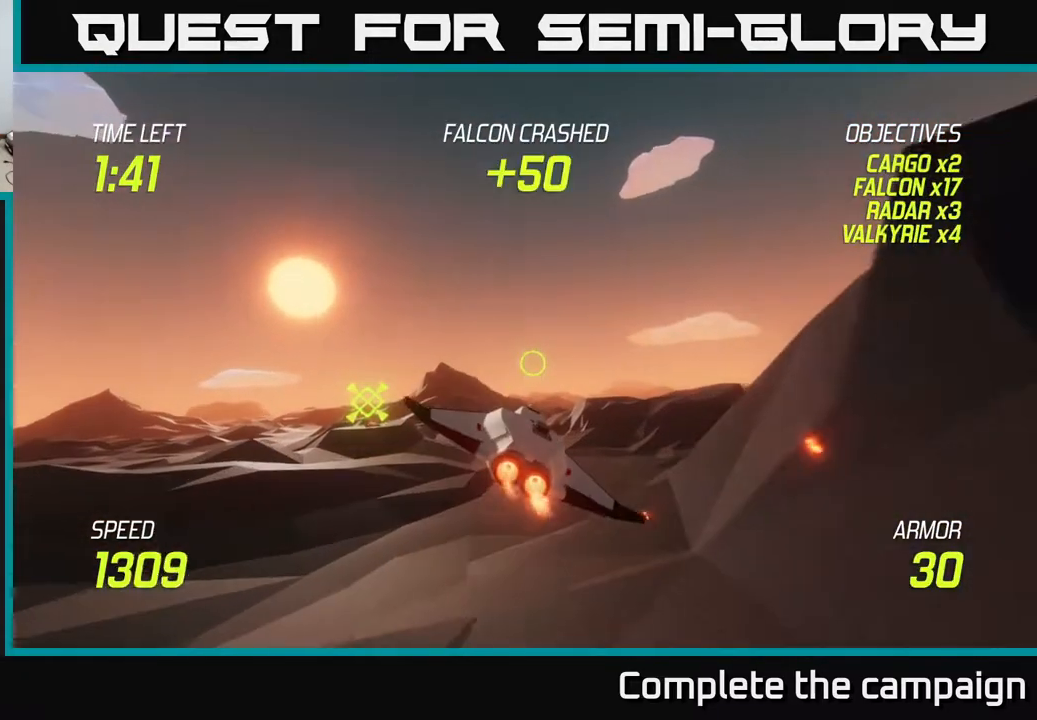
{"buttons": [], "left_stick": "right", "right_stick": "center", "events": [[117, "left_stick", "right"], [200, "L2", "up"], [317, "L2", "down"], [433, "L2", "up"]]}
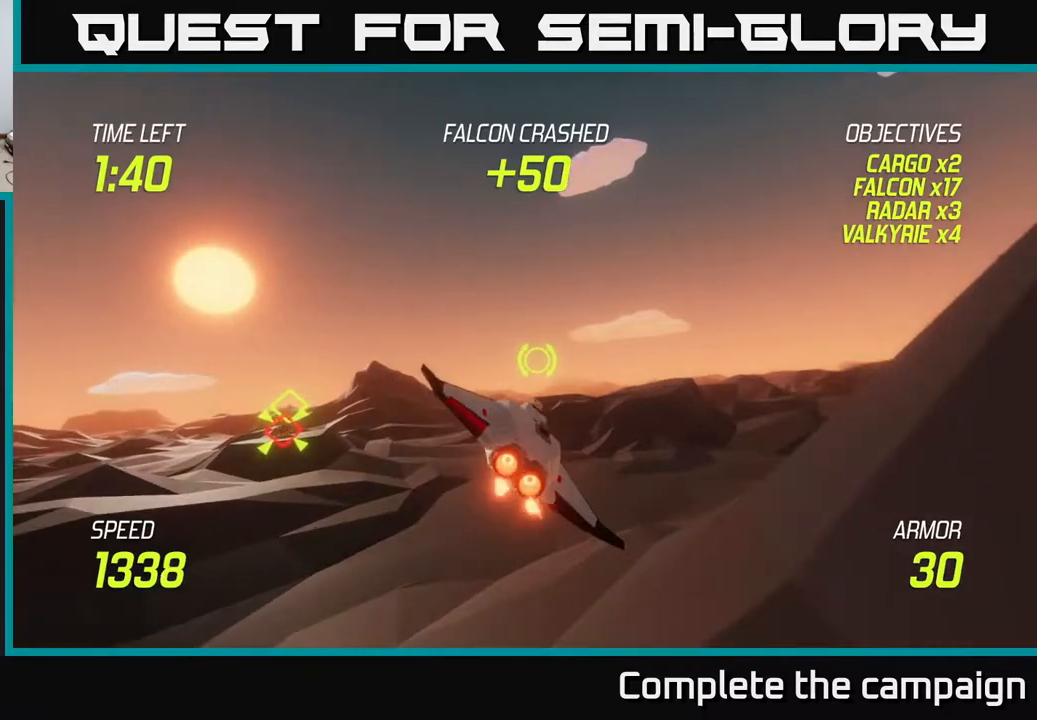
{"buttons": ["R2"], "left_stick": "right", "right_stick": "center", "events": [[33, "L2", "down"], [167, "R2", "down"], [267, "L2", "up"], [333, "R2", "up"], [467, "R2", "down"]]}
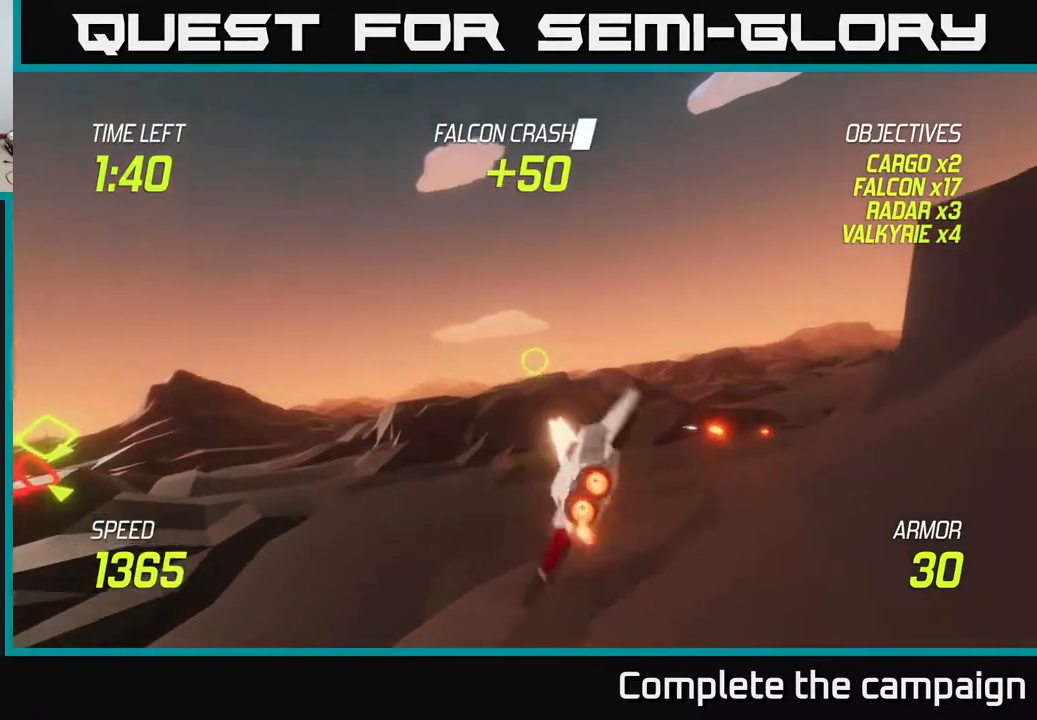
{"buttons": ["L2"], "left_stick": "up-right", "right_stick": "center", "events": [[150, "R2", "up"], [383, "L2", "down"], [467, "left_stick", "up-right"]]}
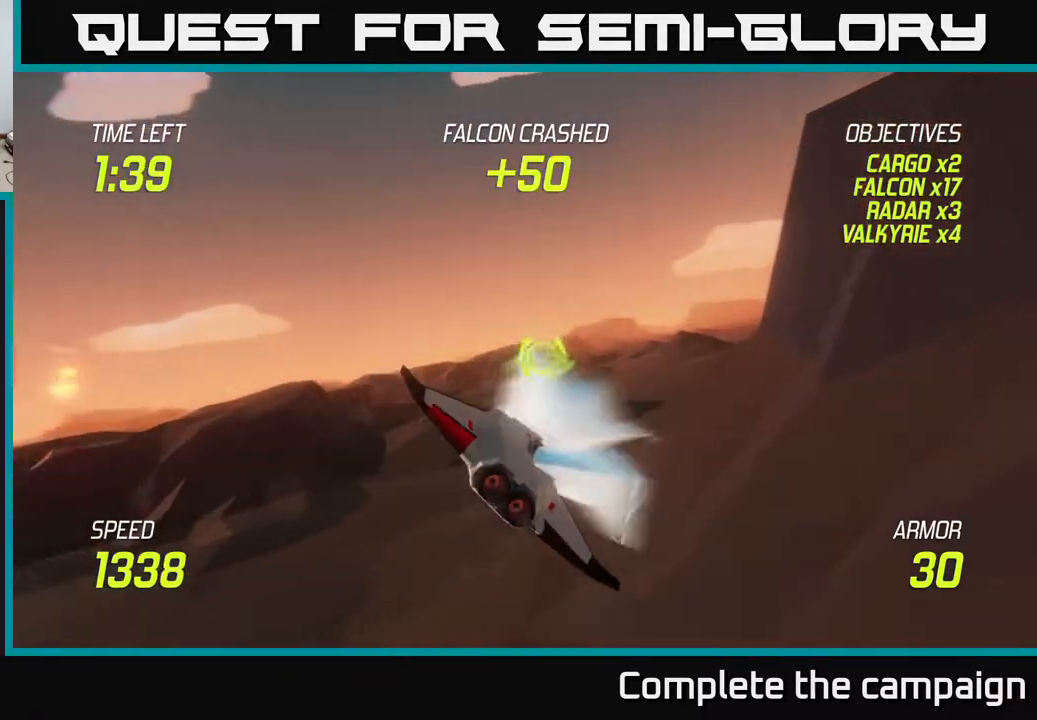
{"buttons": ["L2"], "left_stick": "center", "right_stick": "center", "events": [[250, "left_stick", "up-left"], [300, "left_stick", "center"]]}
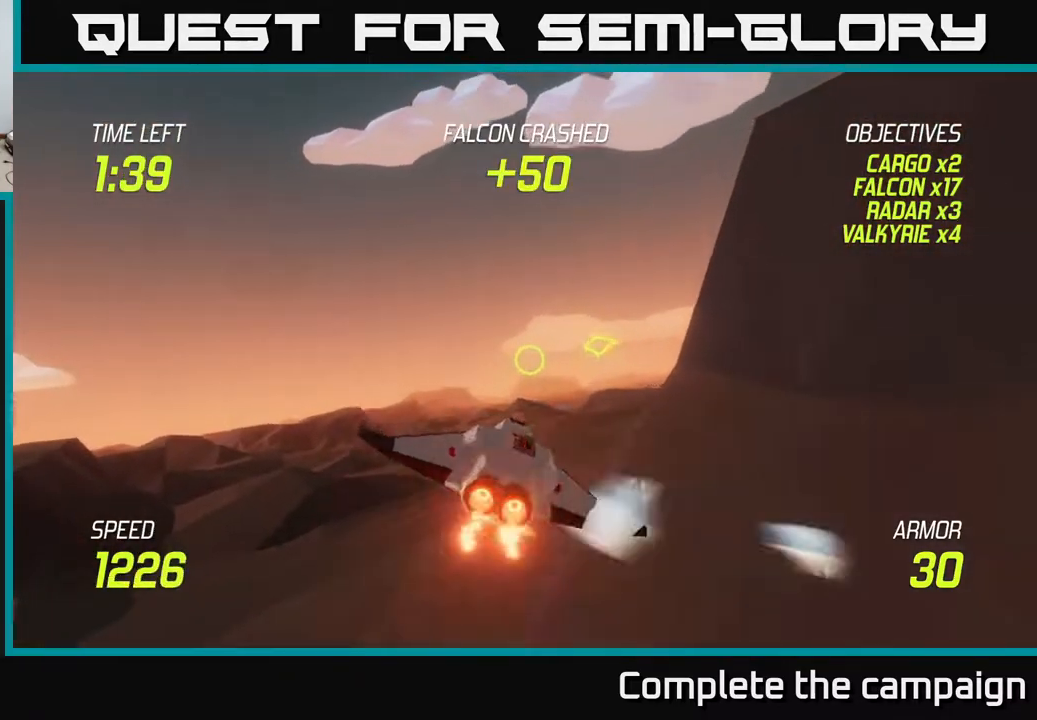
{"buttons": ["L2"], "left_stick": "right", "right_stick": "center", "events": [[200, "left_stick", "right"]]}
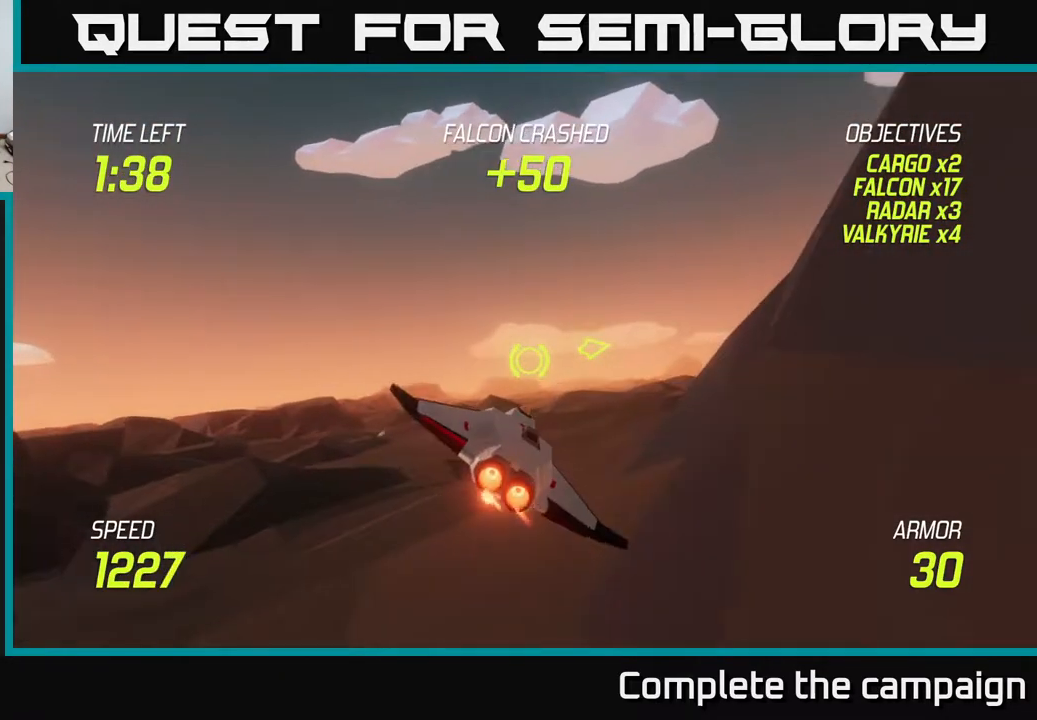
{"buttons": ["L2"], "left_stick": "right", "right_stick": "center", "events": [[167, "left_stick", "center"], [383, "left_stick", "right"]]}
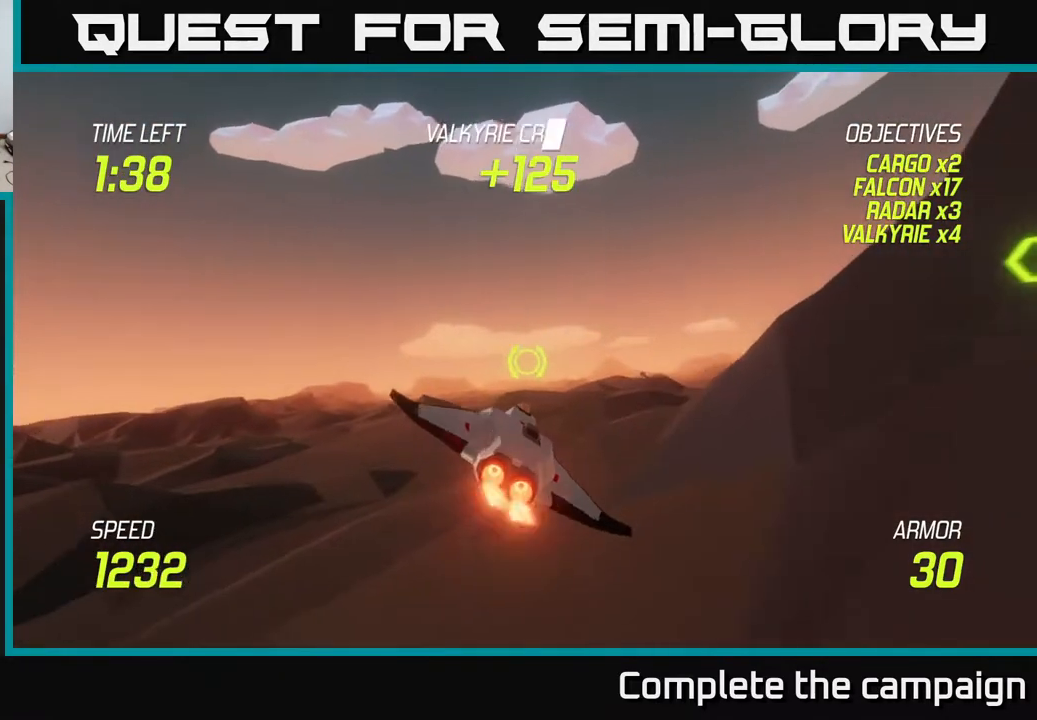
{"buttons": ["L2"], "left_stick": "center", "right_stick": "center", "events": [[350, "left_stick", "center"]]}
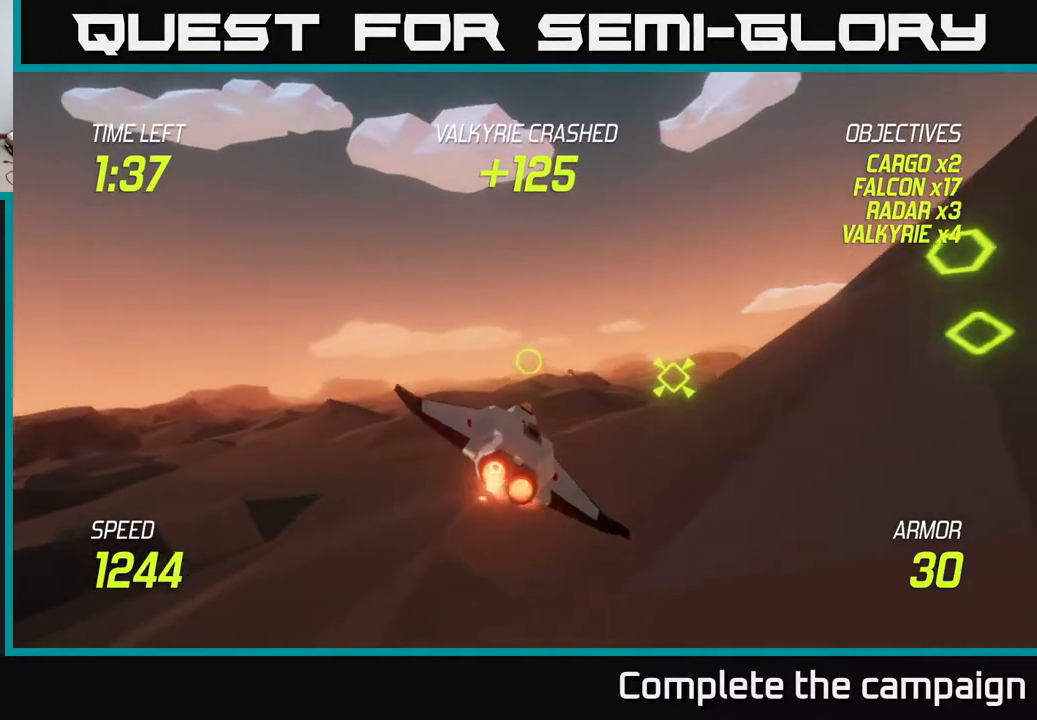
{"buttons": ["L2"], "left_stick": "right", "right_stick": "center", "events": [[67, "left_stick", "right"]]}